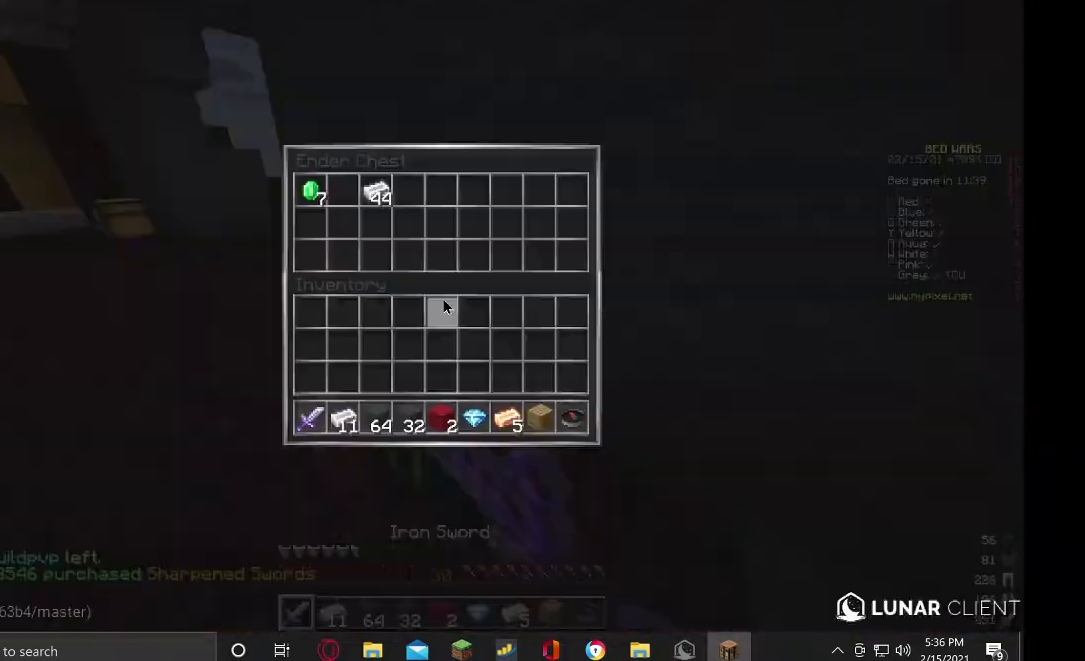
Gameplay with keyboard and mouse; each line is a JSON object with the keys and mouse buttons held at the frame after it. "events" lists presses ("down") and releases ("up") of "a", "d", "s", "w", "mouse_left" and "mouse_right" between this image and that frame as [ms after this image, input, new state], when the widget could be followed in between. "mouse_left", "mouse_right" = the "left", "right" buttons of the "mouse" list. No other keys are recorded. Fast repeated clicks can show as one long hold. Mouse movement is not recorded.
{"keys": [], "mouse": [], "events": []}
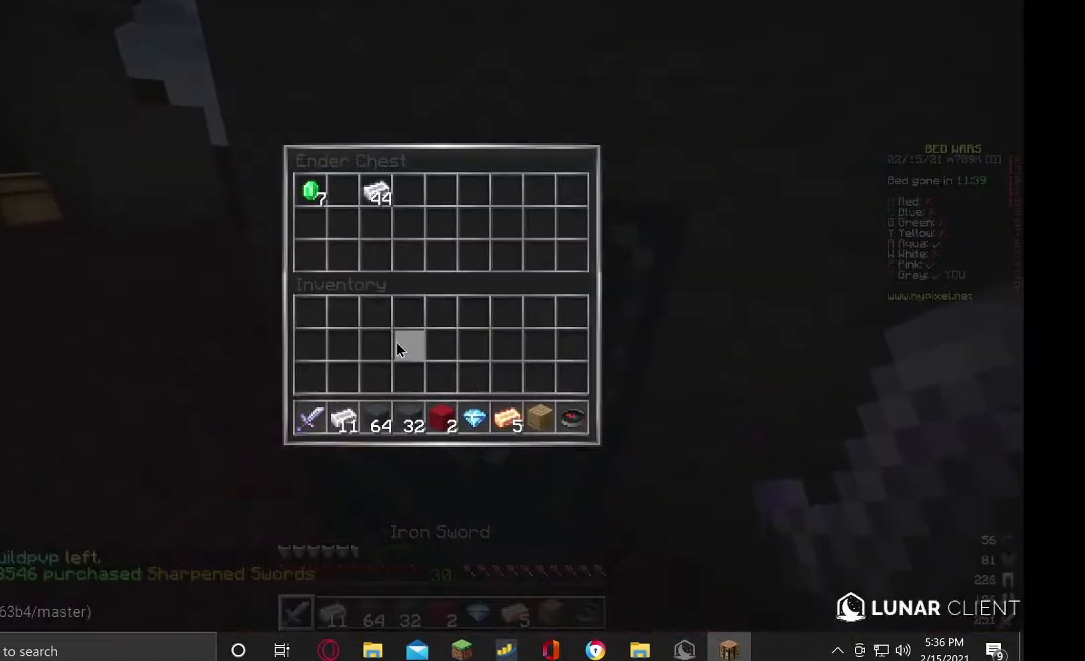
{"keys": [], "mouse": [], "events": []}
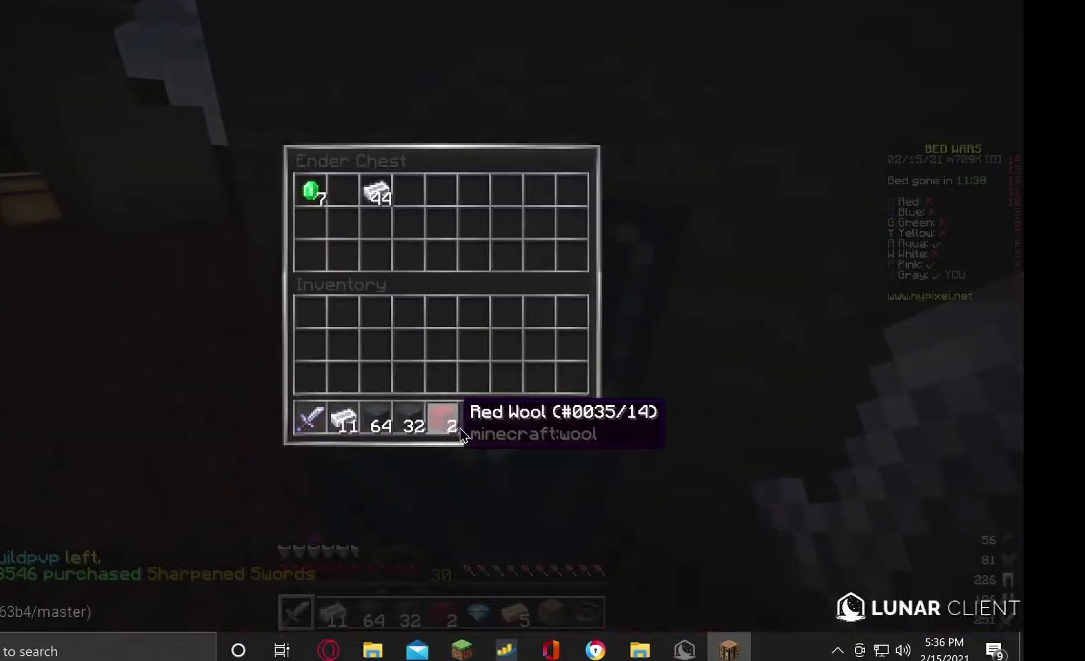
{"keys": [], "mouse": [], "events": []}
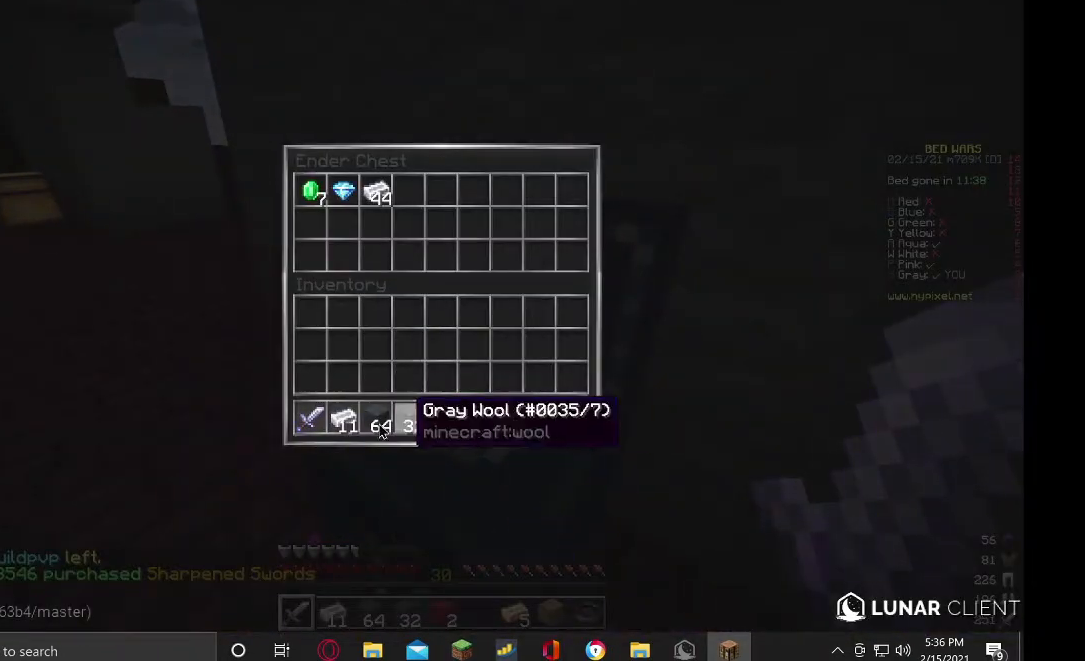
{"keys": [], "mouse": [], "events": []}
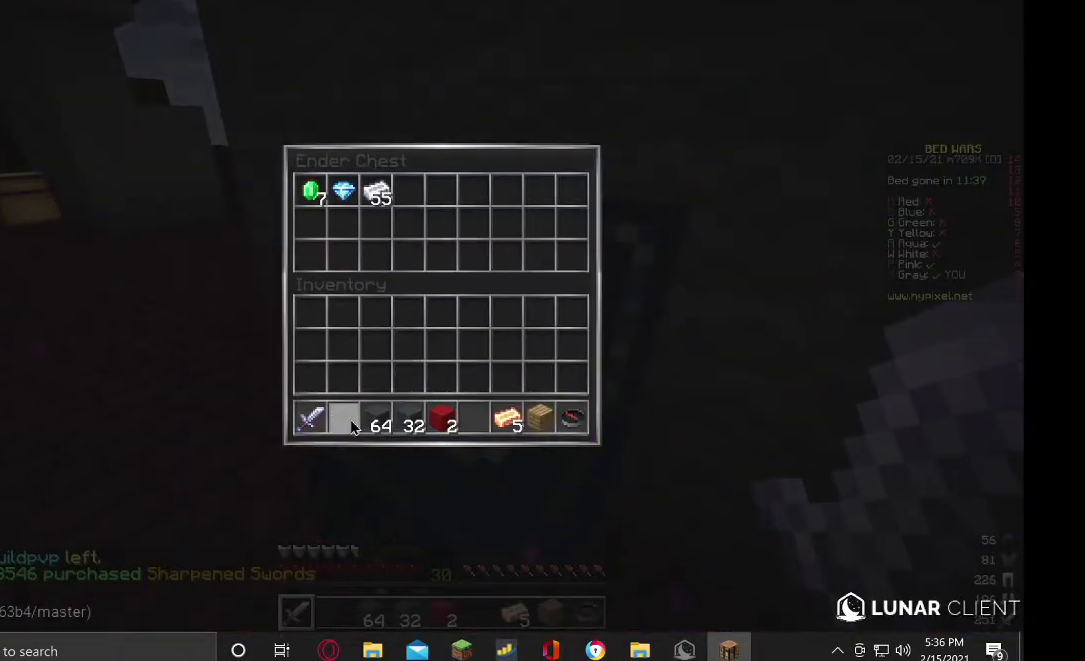
{"keys": [], "mouse": [], "events": []}
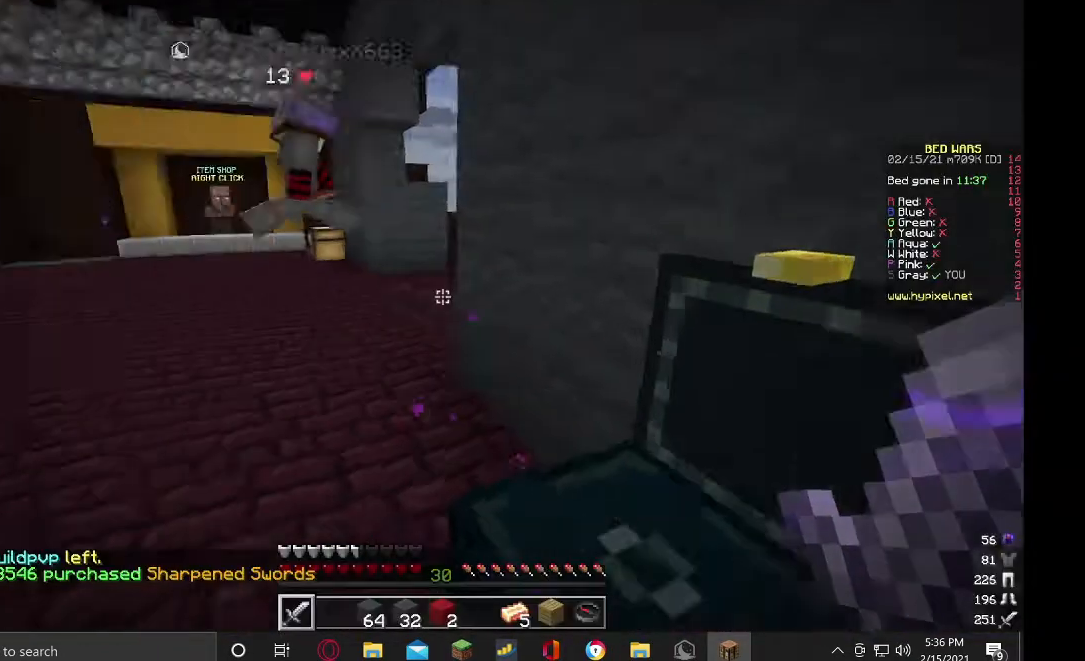
{"keys": ["w"], "mouse": [], "events": [[33, "w", "down"]]}
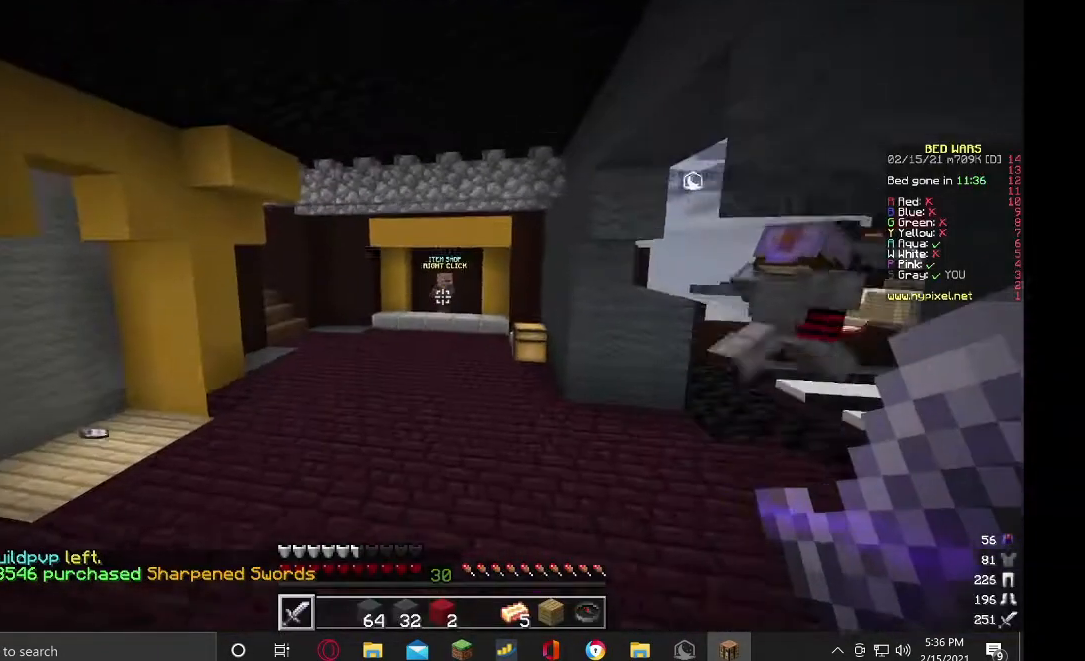
{"keys": ["w"], "mouse": [], "events": []}
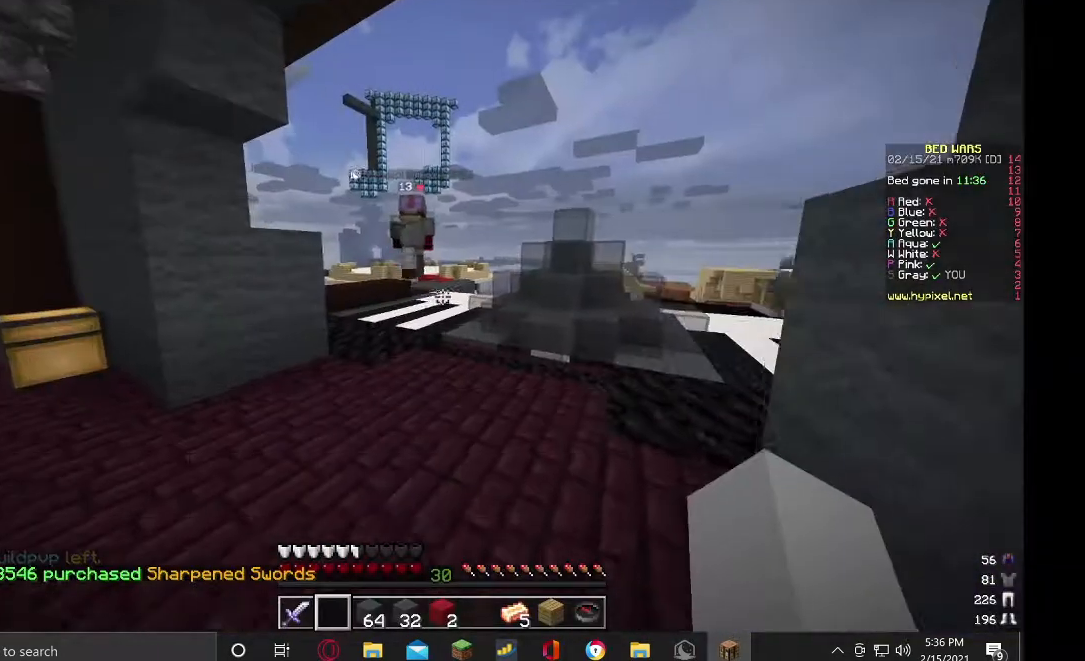
{"keys": ["w"], "mouse": [], "events": []}
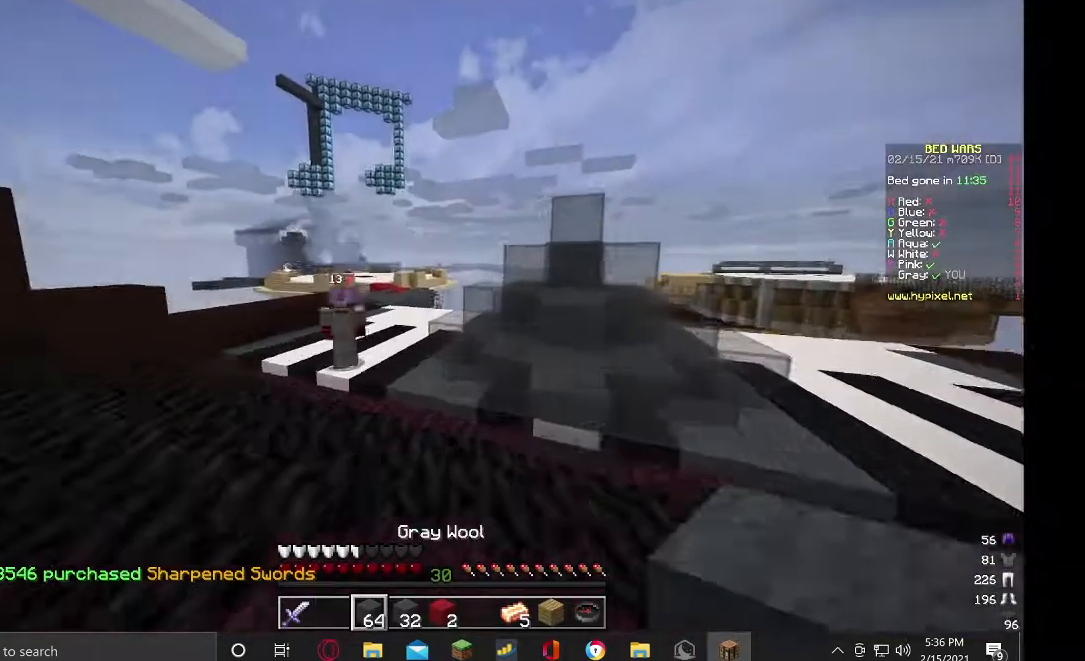
{"keys": ["w"], "mouse": [], "events": []}
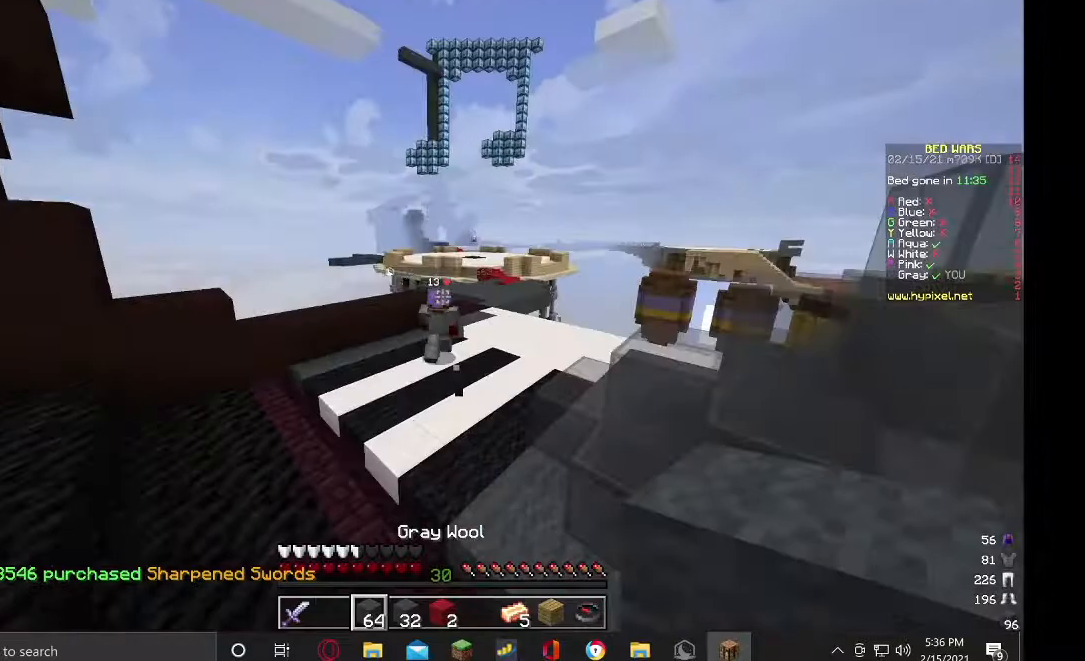
{"keys": ["w"], "mouse": ["left"], "events": [[467, "mouse_left", "down"]]}
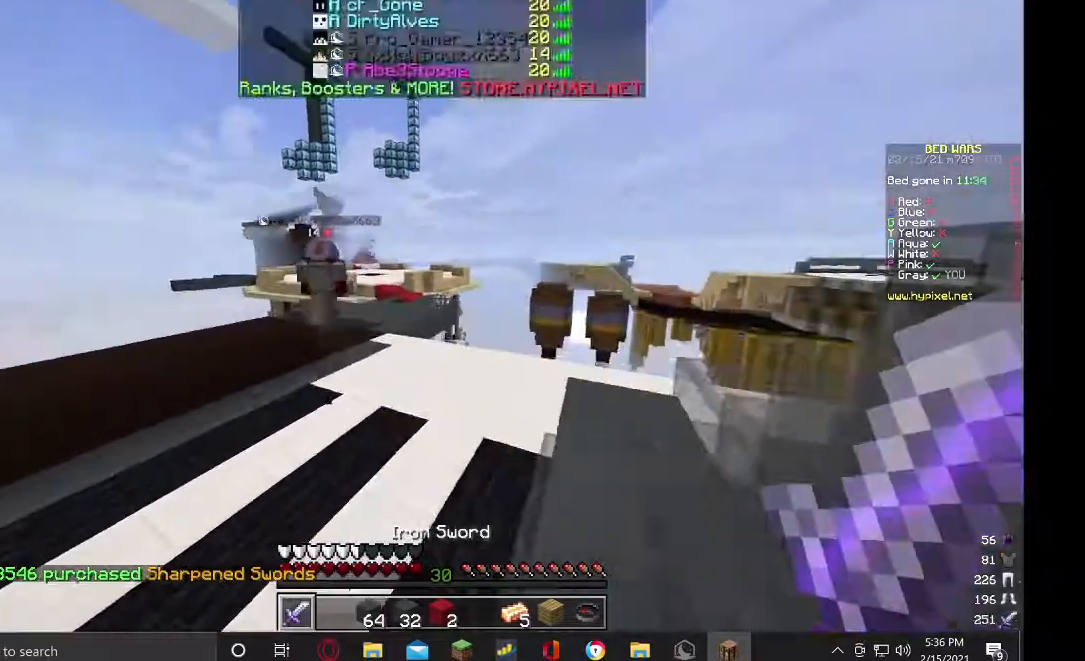
{"keys": ["w"], "mouse": ["left"], "events": []}
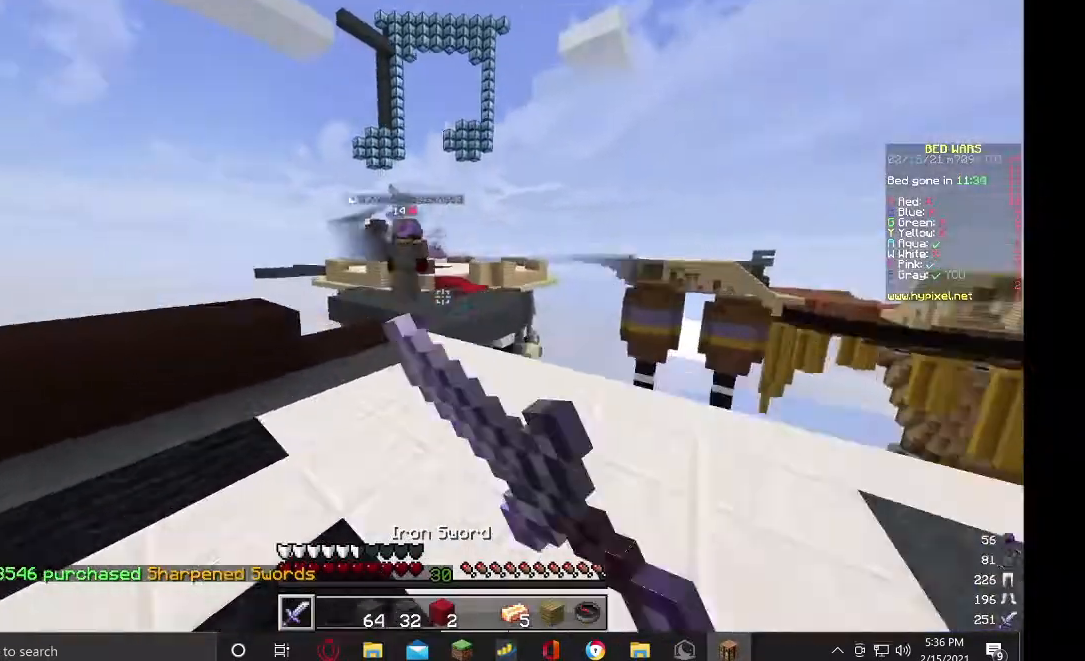
{"keys": ["w"], "mouse": ["left"], "events": [[100, "a", "down"], [267, "a", "up"]]}
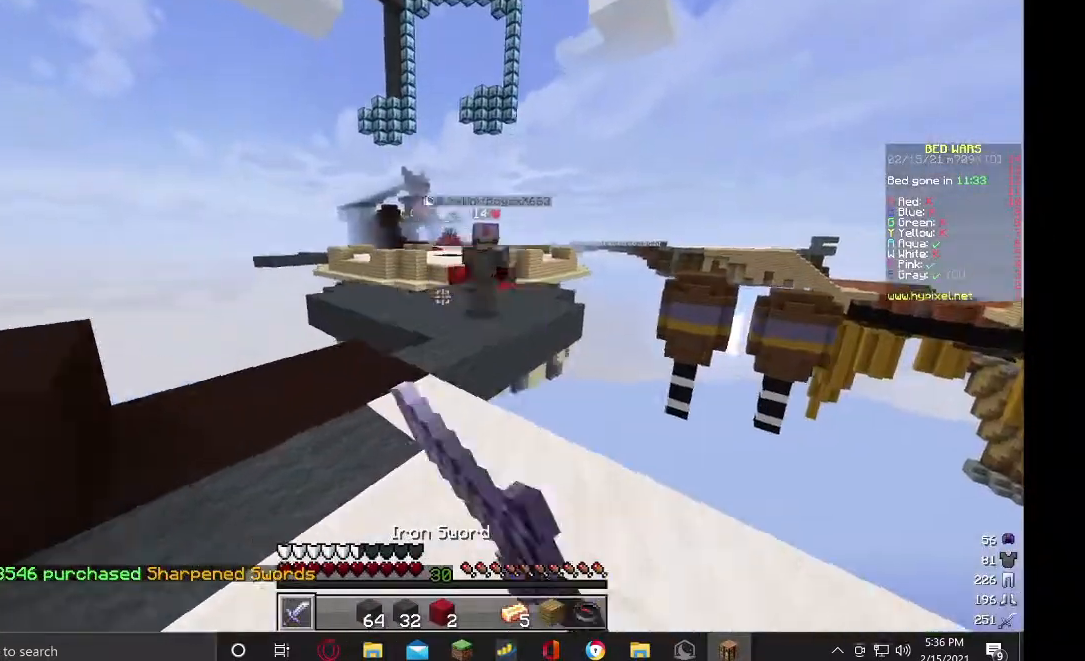
{"keys": ["w"], "mouse": ["left"], "events": []}
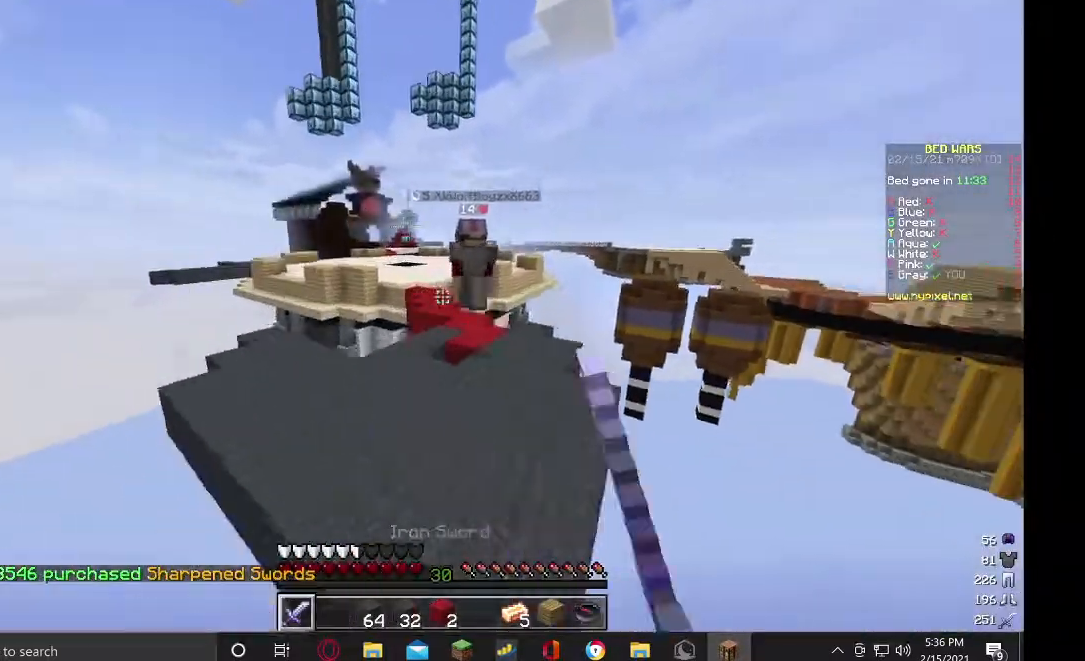
{"keys": ["d", "w"], "mouse": ["left"], "events": [[467, "d", "down"]]}
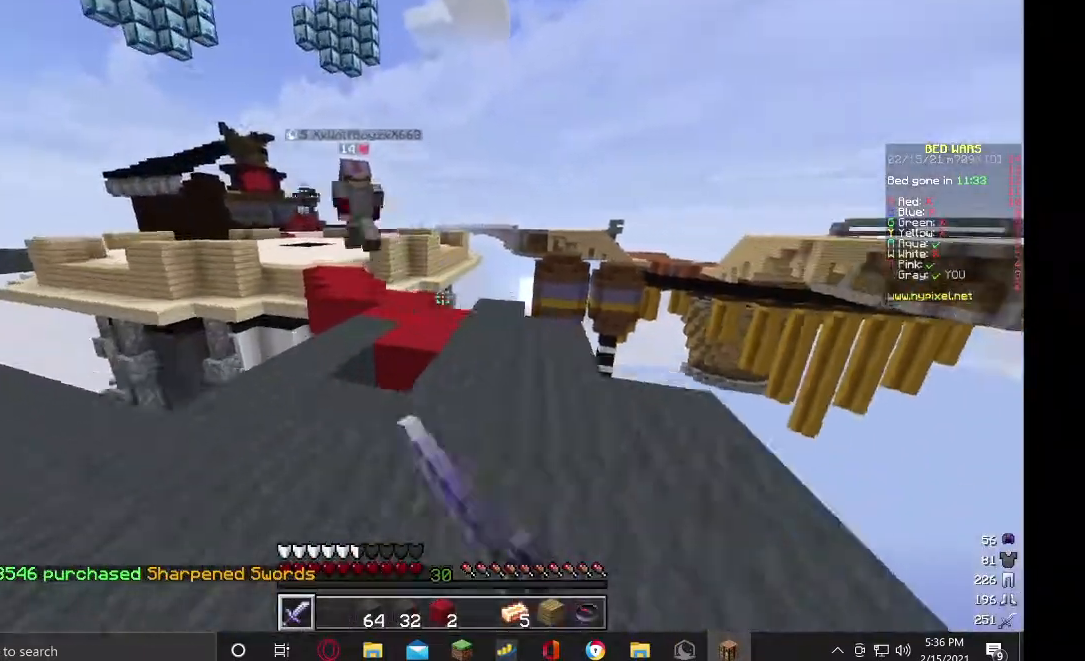
{"keys": ["w"], "mouse": ["left"], "events": [[200, "d", "up"]]}
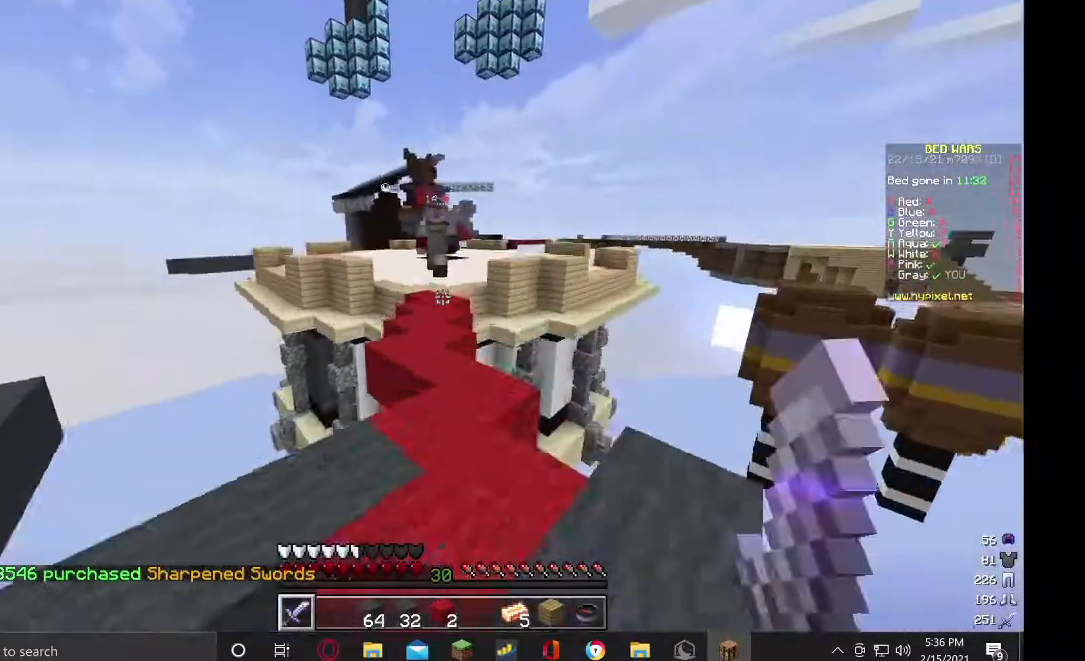
{"keys": ["w"], "mouse": ["left"], "events": []}
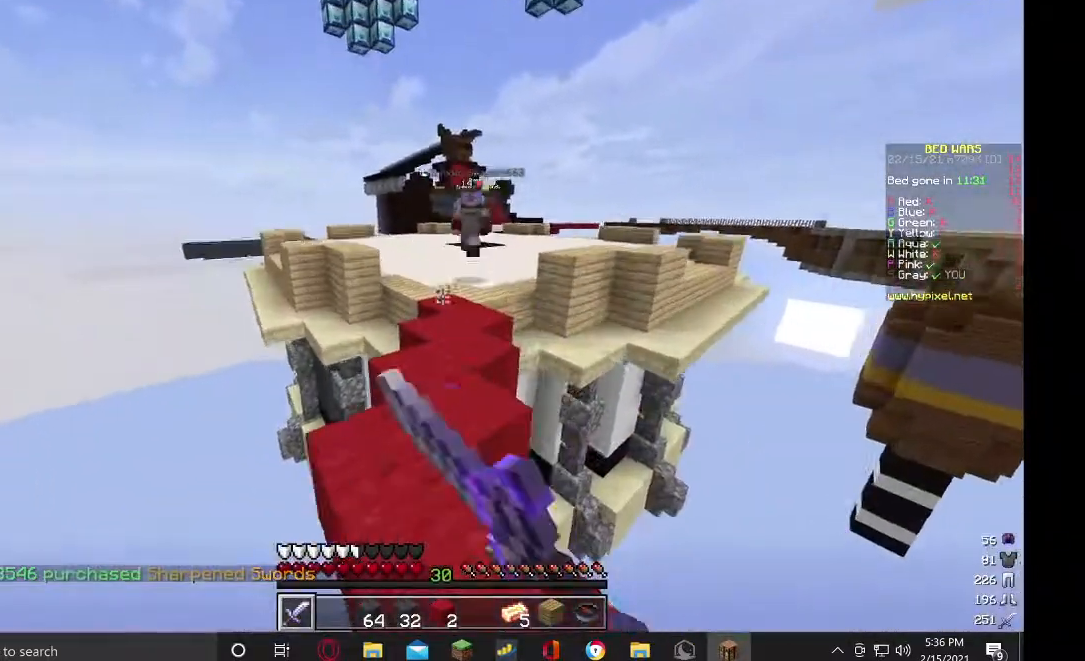
{"keys": ["w"], "mouse": ["left"], "events": []}
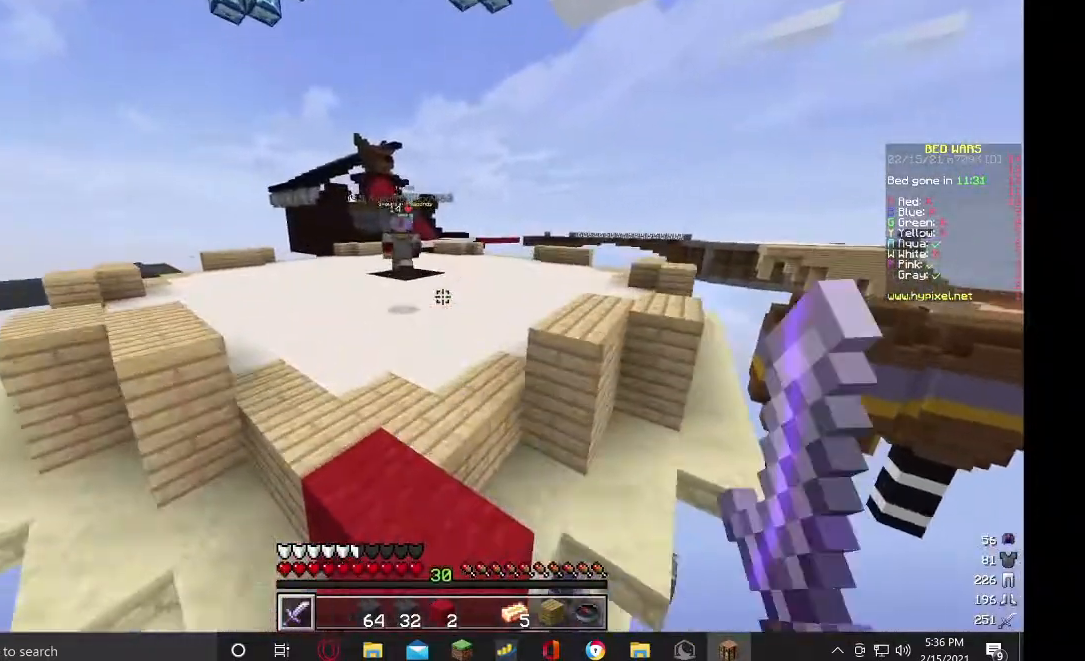
{"keys": ["w"], "mouse": ["left"], "events": []}
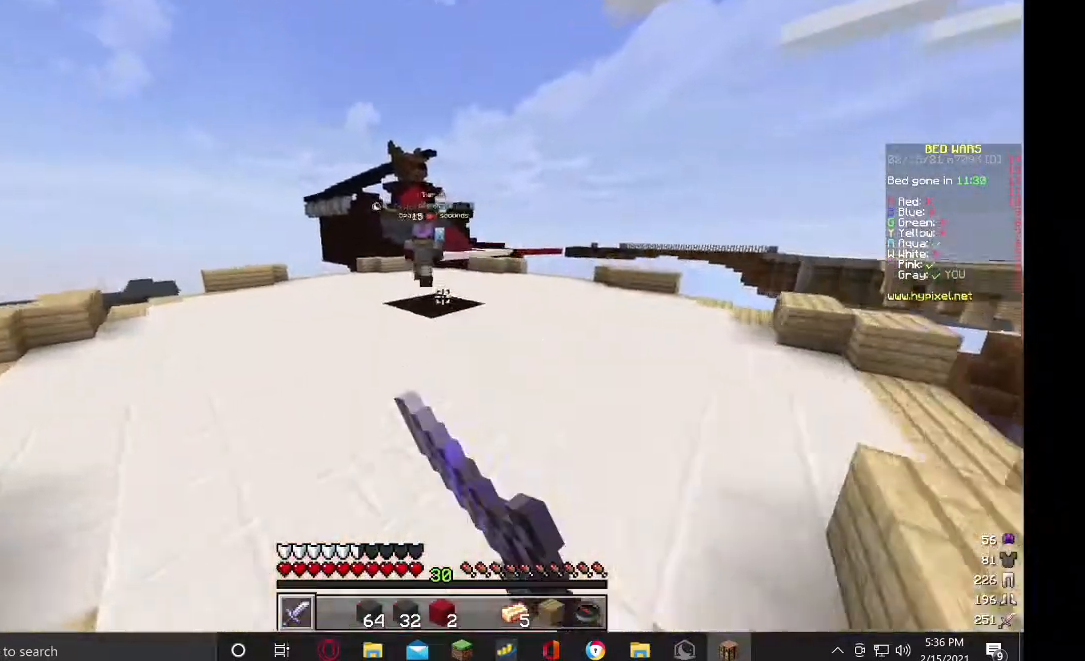
{"keys": ["w"], "mouse": ["left"], "events": []}
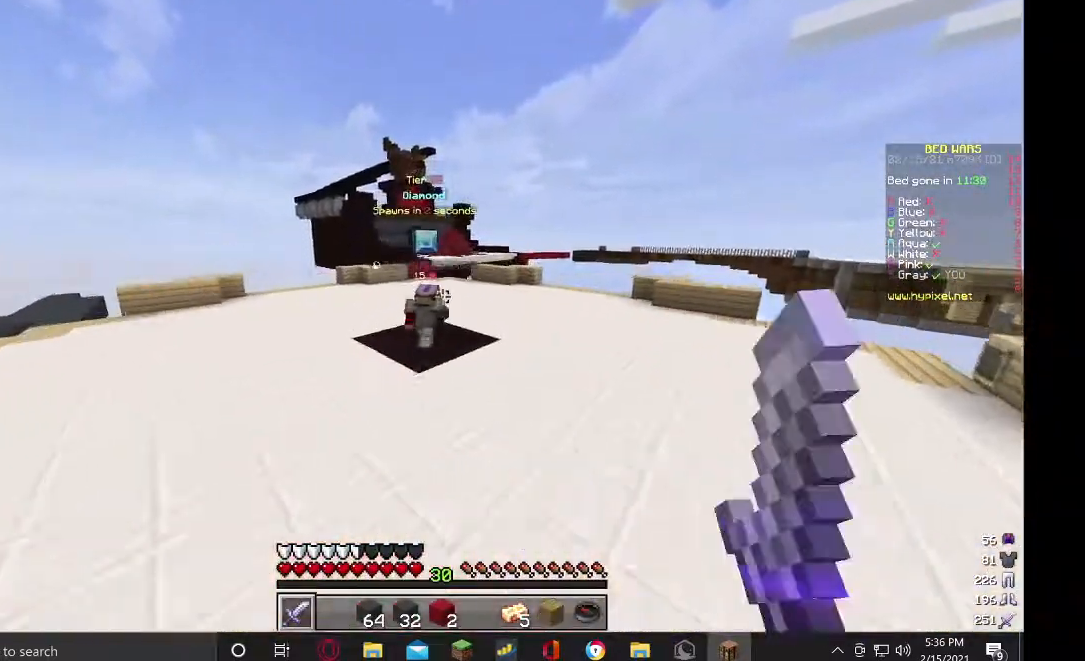
{"keys": ["w"], "mouse": ["left"], "events": []}
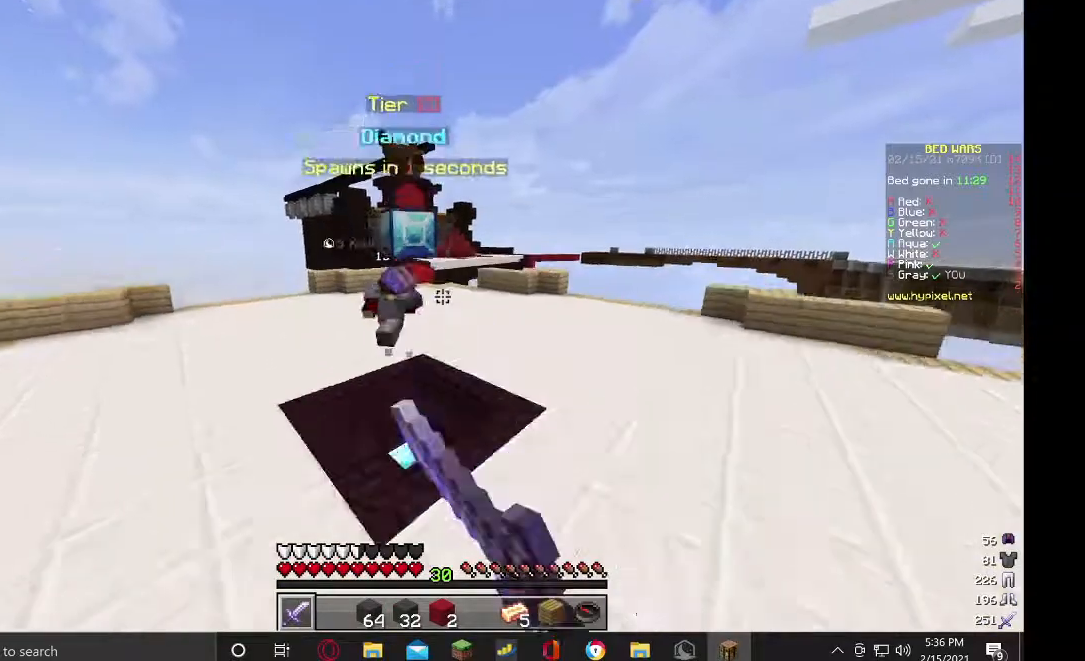
{"keys": ["w"], "mouse": ["left"], "events": []}
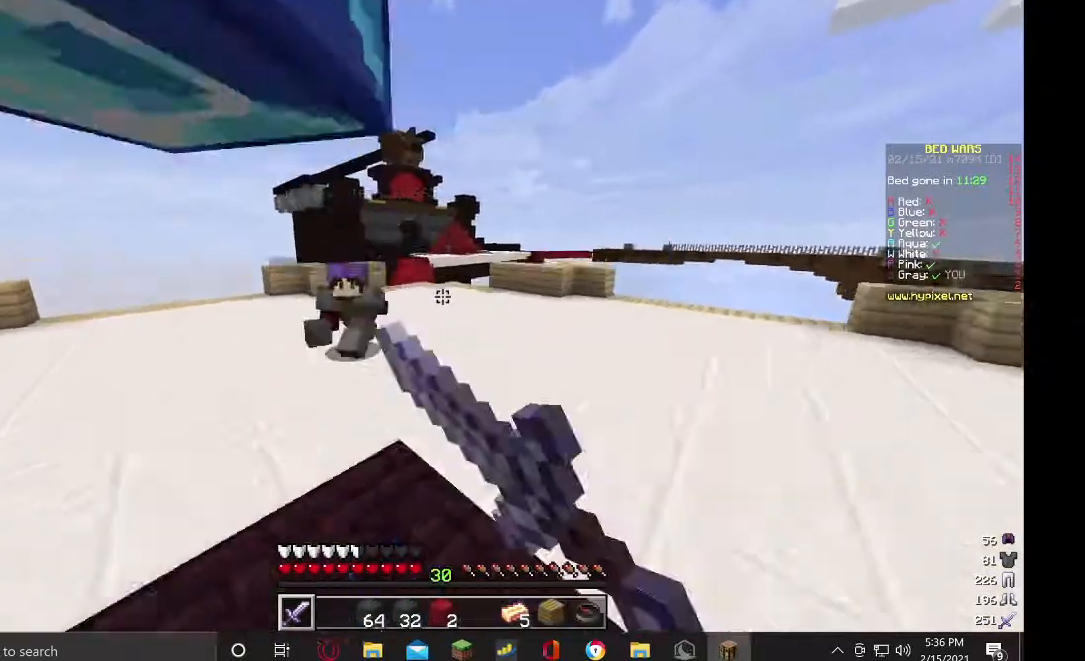
{"keys": ["w"], "mouse": ["left"], "events": []}
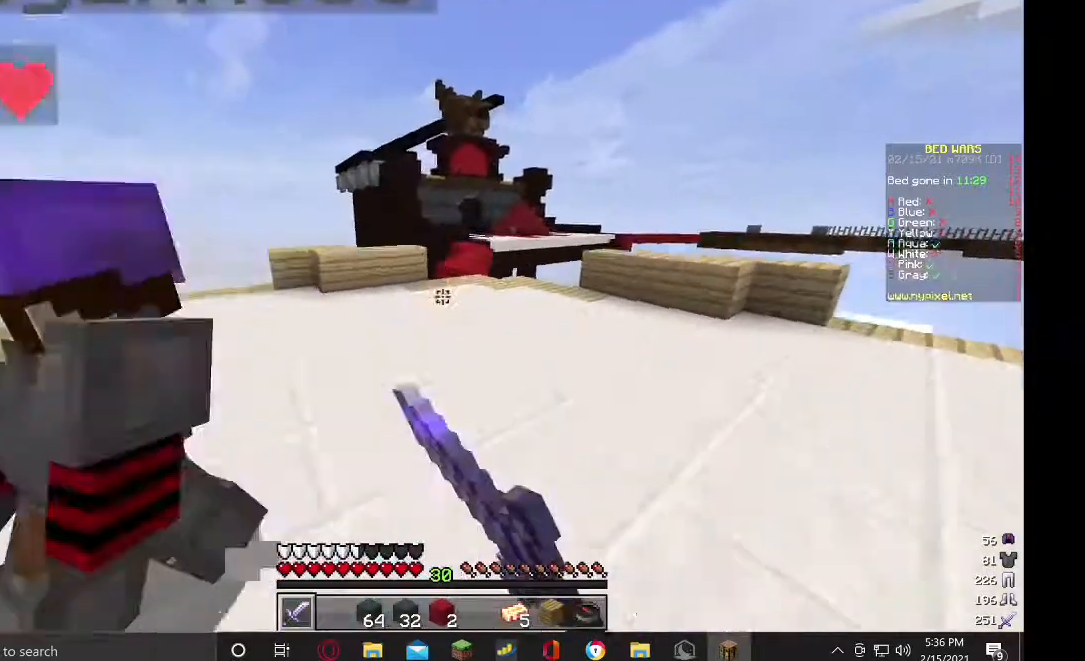
{"keys": ["w"], "mouse": ["left"], "events": []}
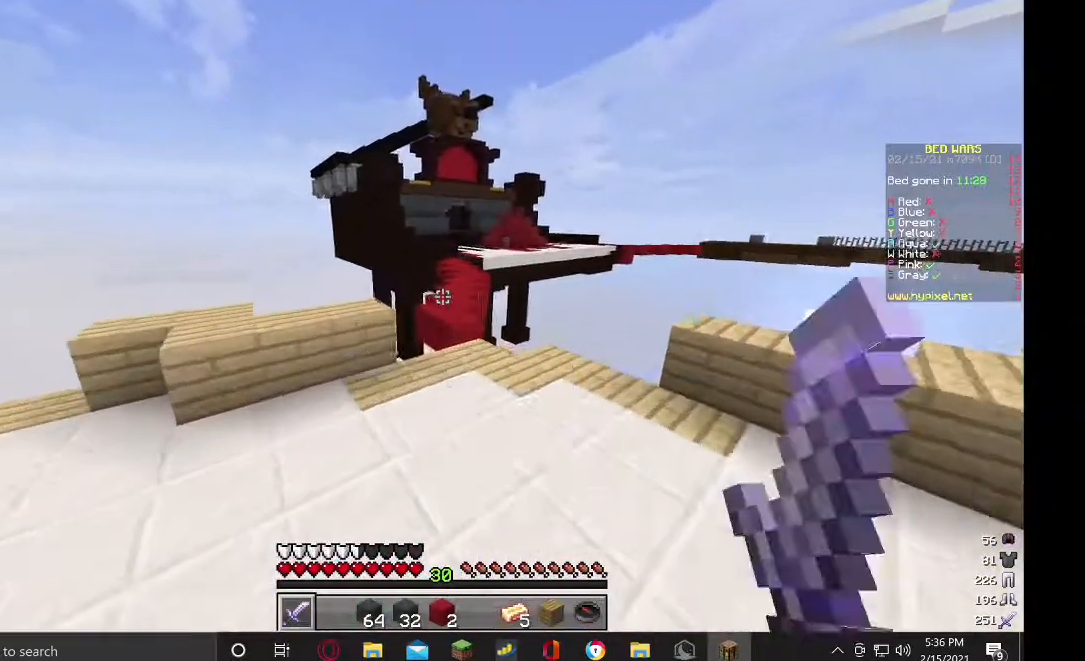
{"keys": ["w"], "mouse": ["left"], "events": []}
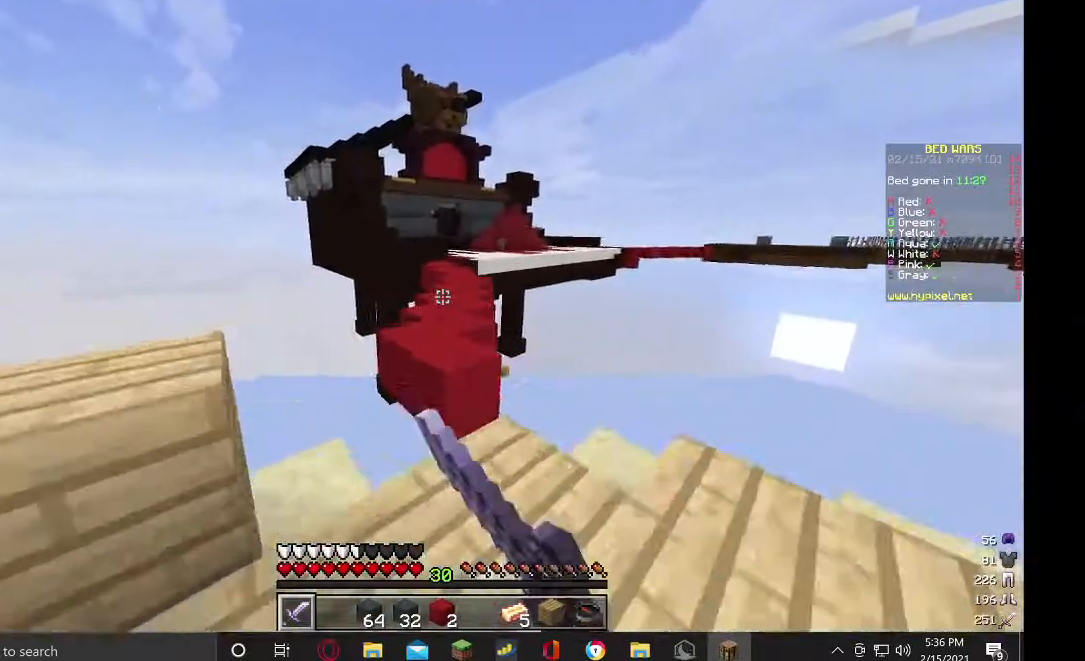
{"keys": ["w"], "mouse": ["left"], "events": []}
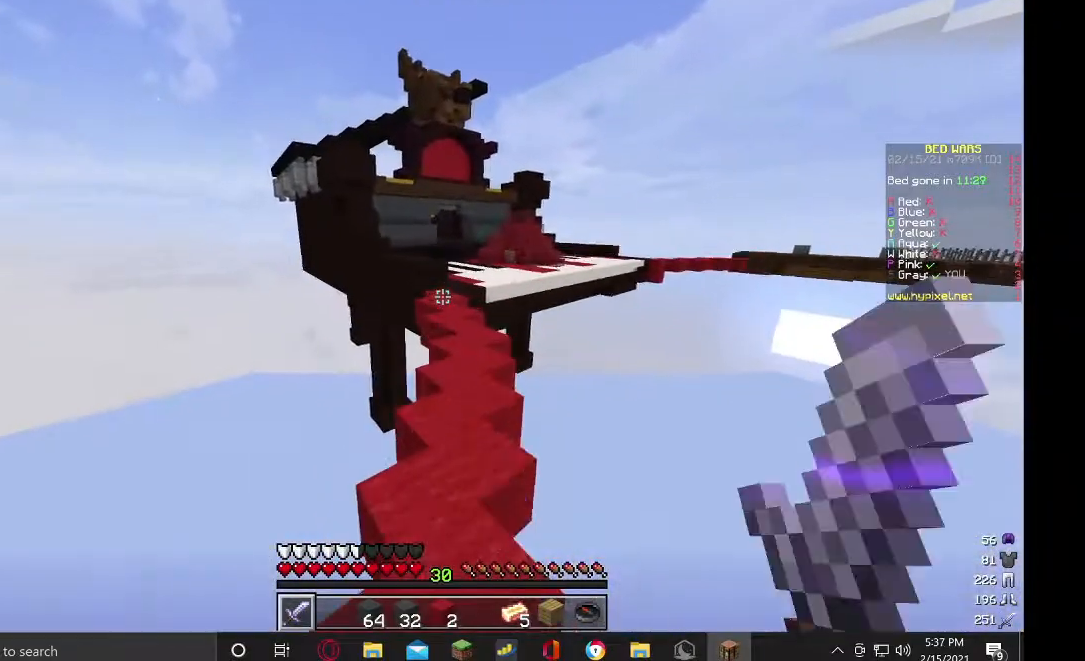
{"keys": ["w"], "mouse": ["left"], "events": []}
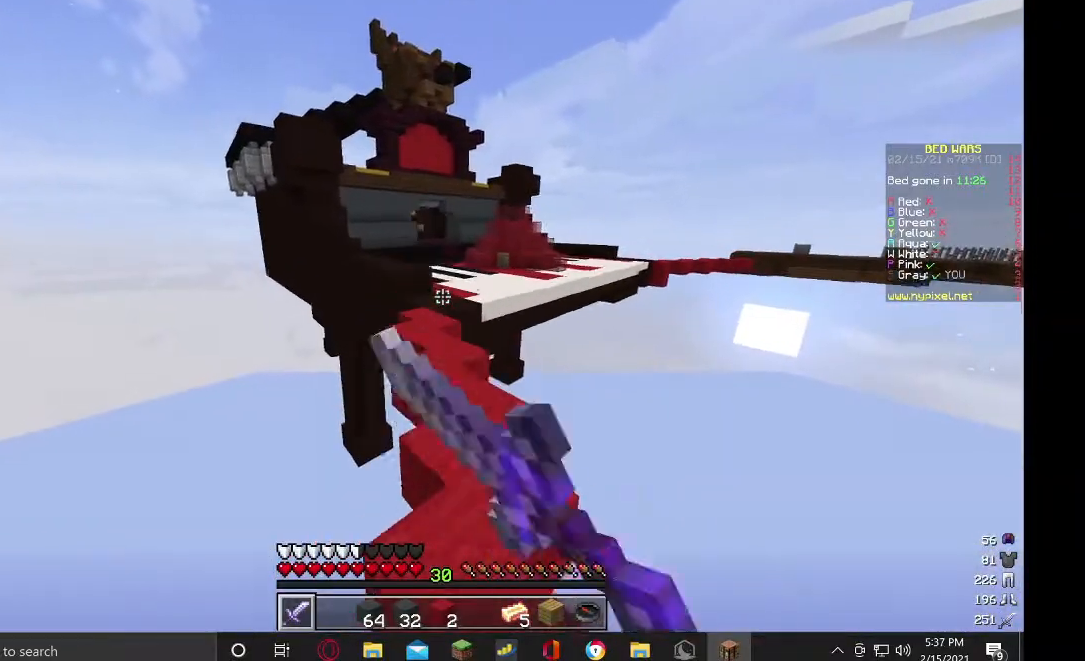
{"keys": ["w"], "mouse": ["left"], "events": []}
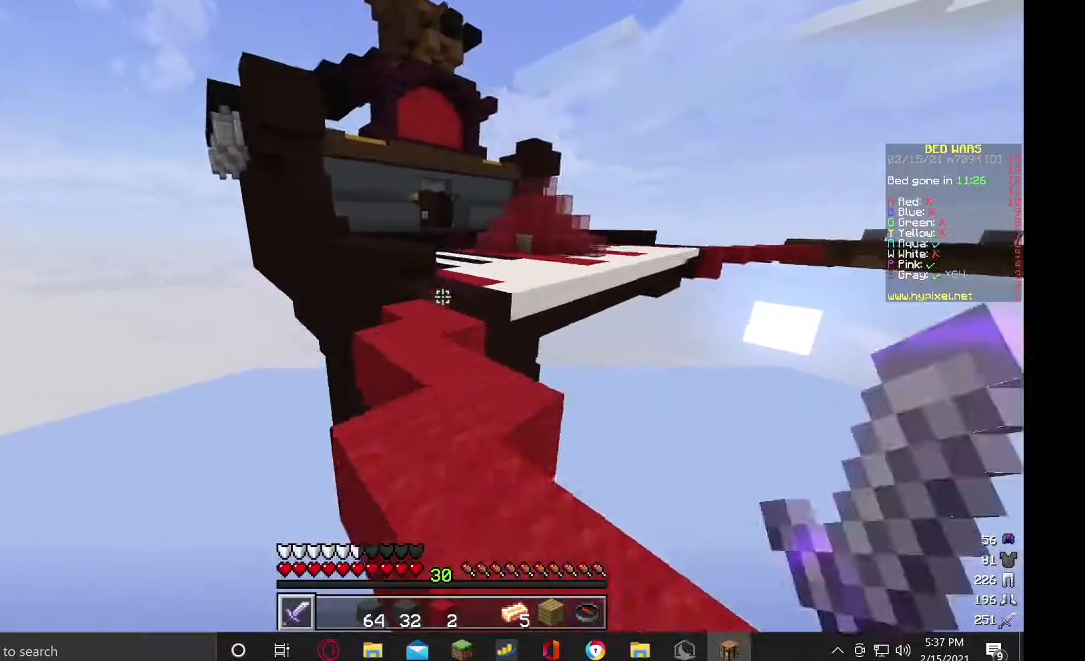
{"keys": ["w"], "mouse": ["left"], "events": []}
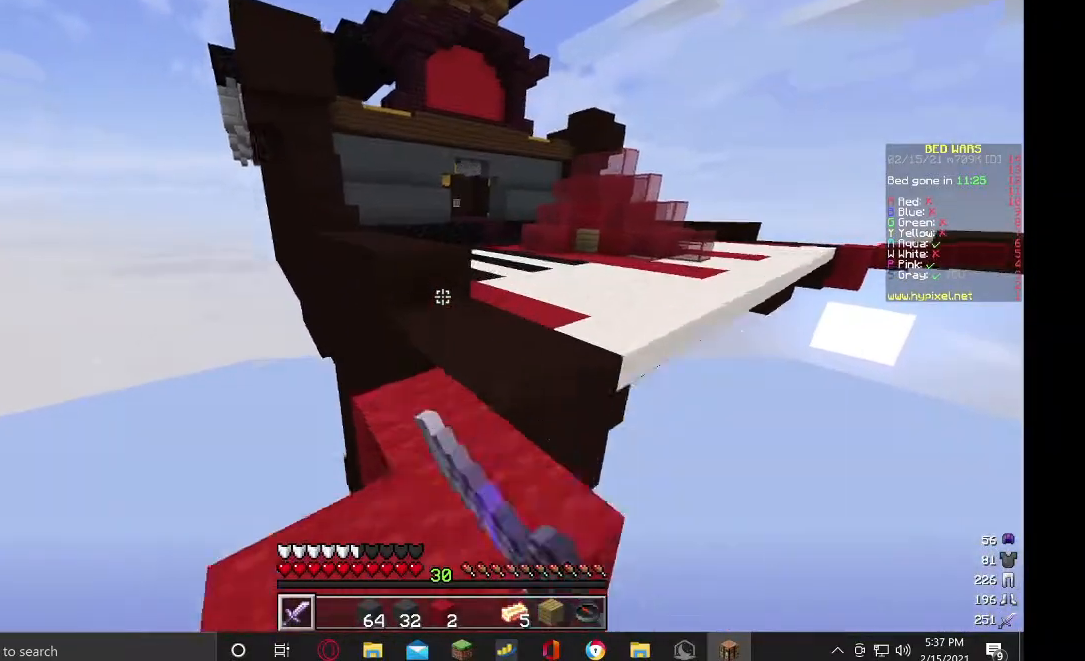
{"keys": ["w"], "mouse": ["left"], "events": [[100, "w", "up"], [200, "w", "down"], [300, "w", "up"], [367, "w", "down"]]}
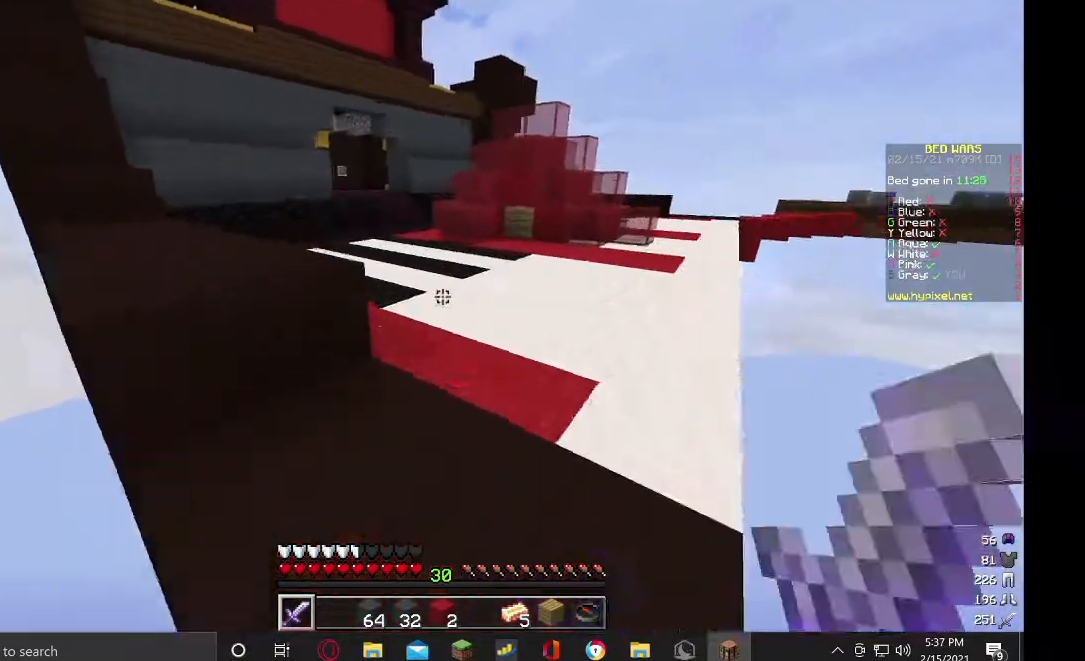
{"keys": ["w"], "mouse": ["left"]}
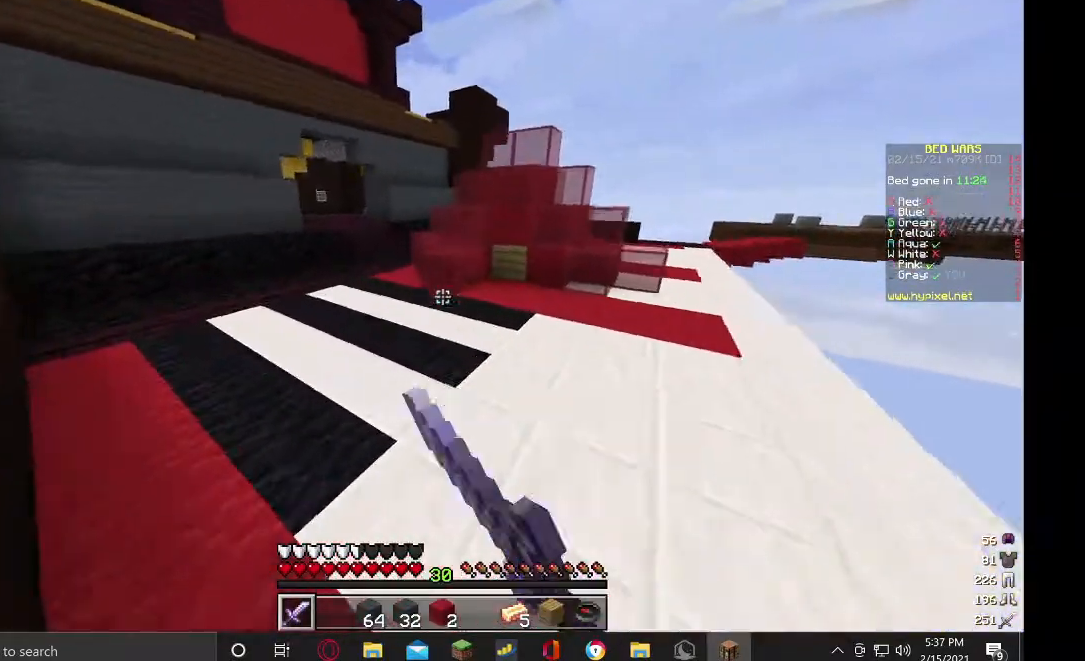
{"keys": ["w"], "mouse": ["left"]}